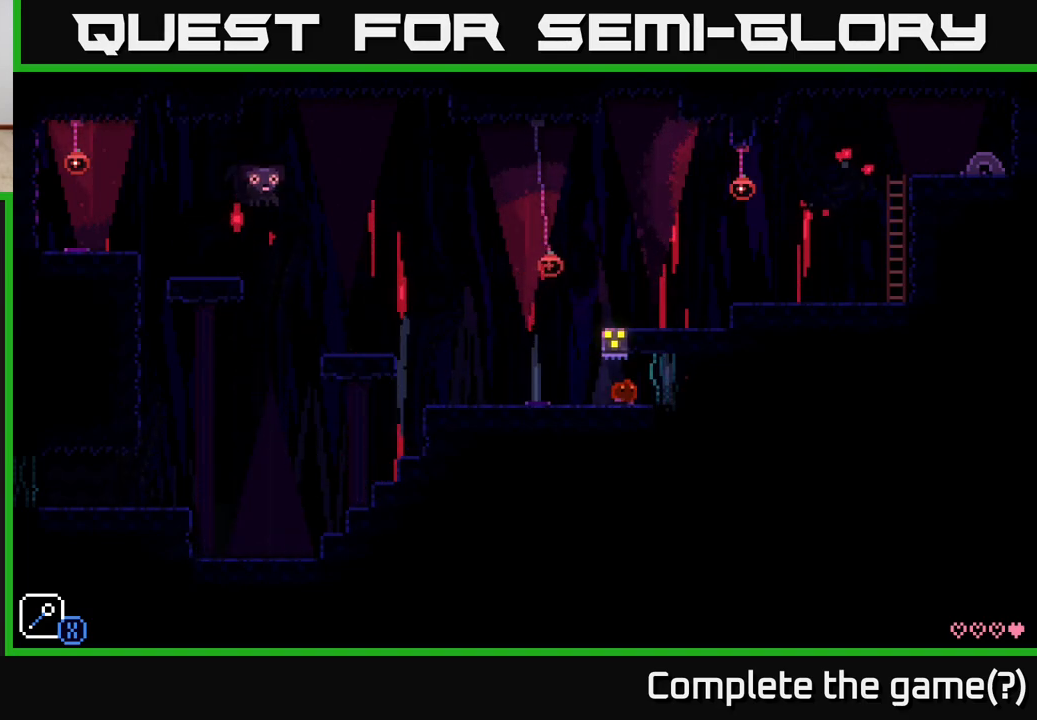
Gameplay with a controller (Xbox layout); each line is a JSON object with the inputs held at the frame after it. "events" lists button and stick changes between this image and that frame as [ms after this image, input, new state], when the widget could be followed in between.
{"buttons": [], "left_stick": "center", "right_stick": "center", "events": [[317, "left_stick", "center"]]}
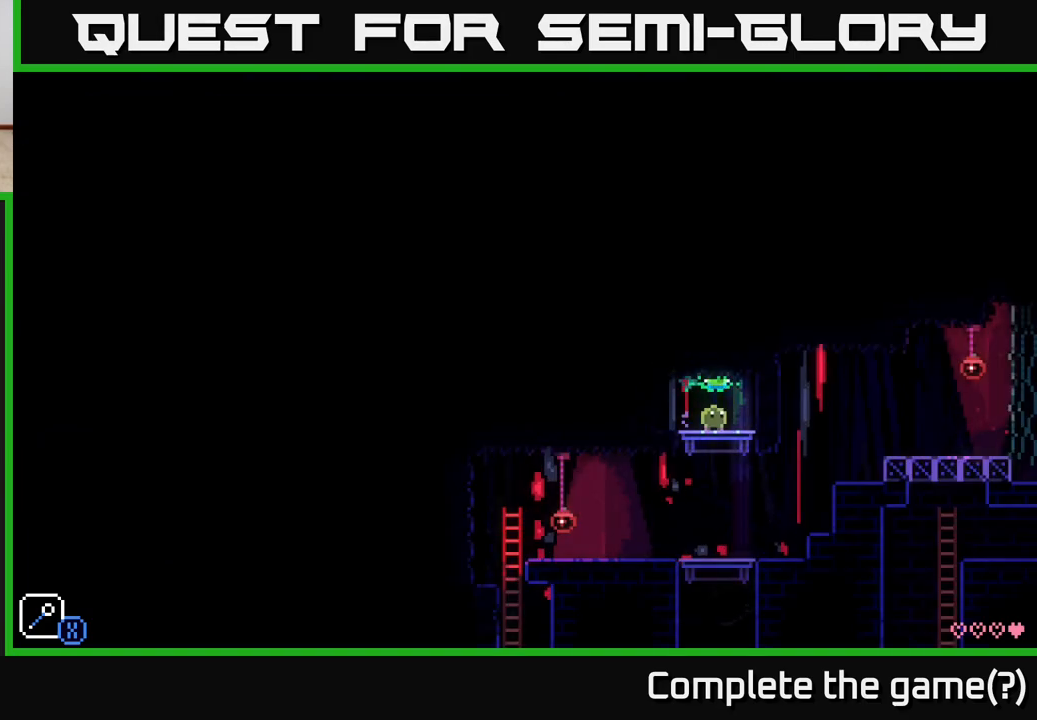
{"buttons": [], "left_stick": "center", "right_stick": "center", "events": [[183, "A", "down"], [317, "A", "up"]]}
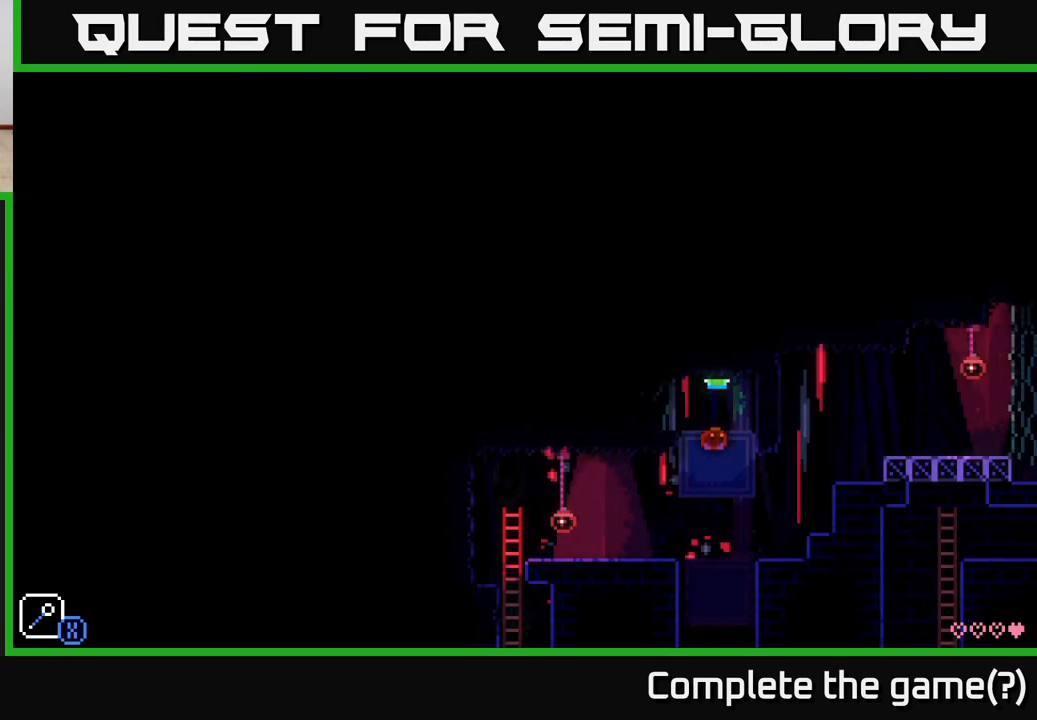
{"buttons": [], "left_stick": "center", "right_stick": "center", "events": []}
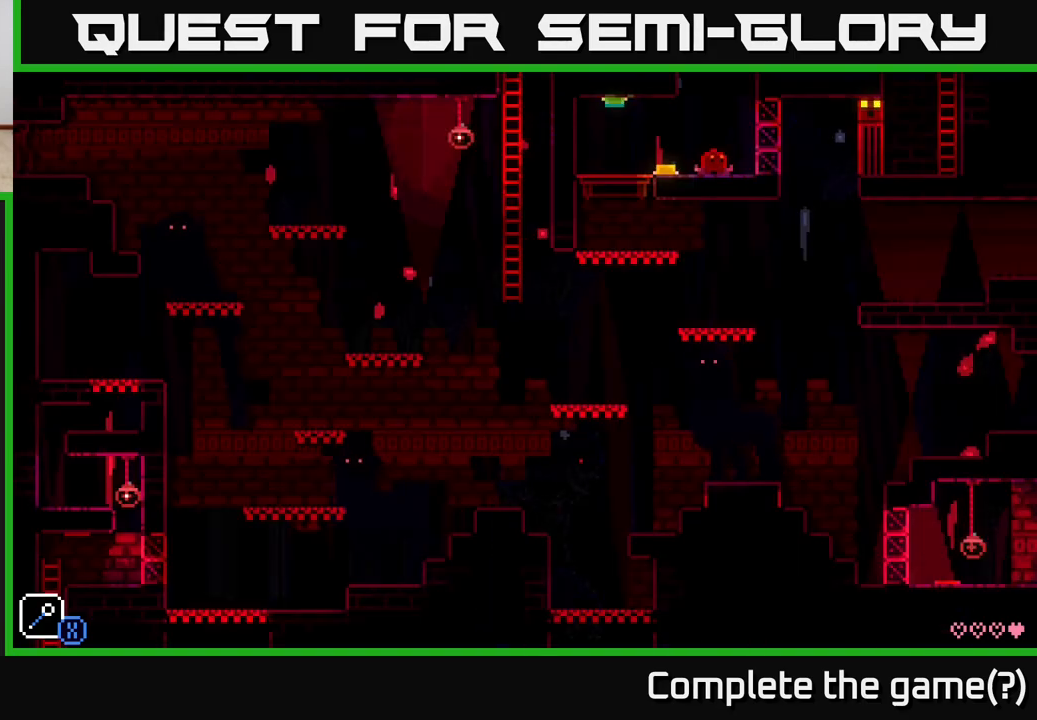
{"buttons": [], "left_stick": "center", "right_stick": "center", "events": []}
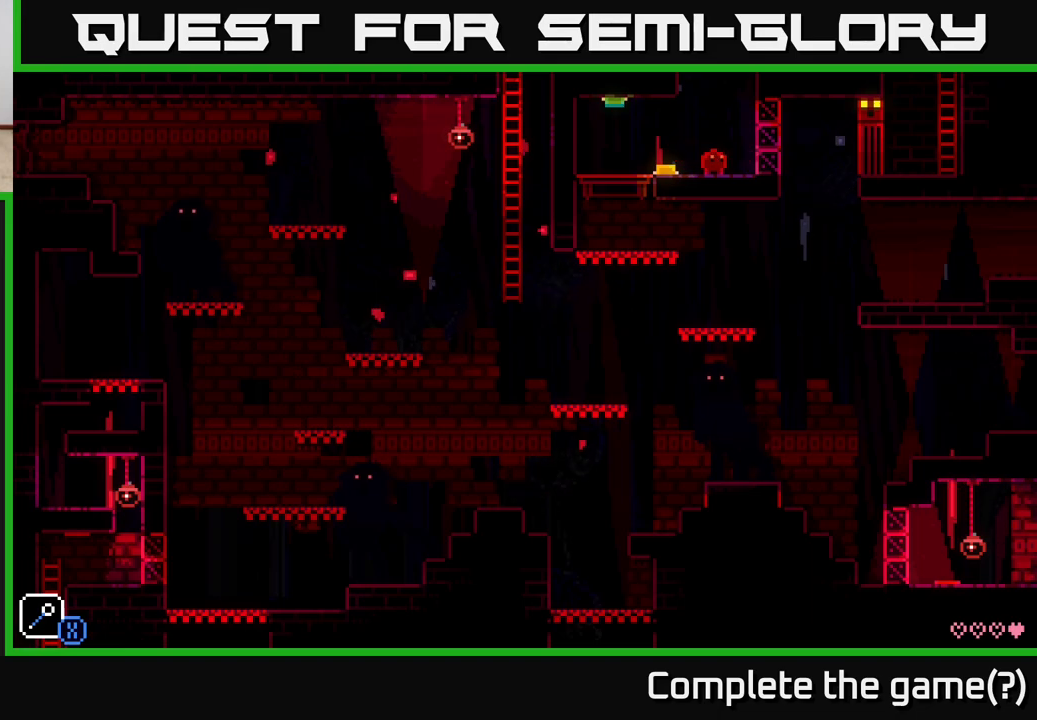
{"buttons": [], "left_stick": "center", "right_stick": "center", "events": [[167, "left_stick", "left"], [383, "left_stick", "center"]]}
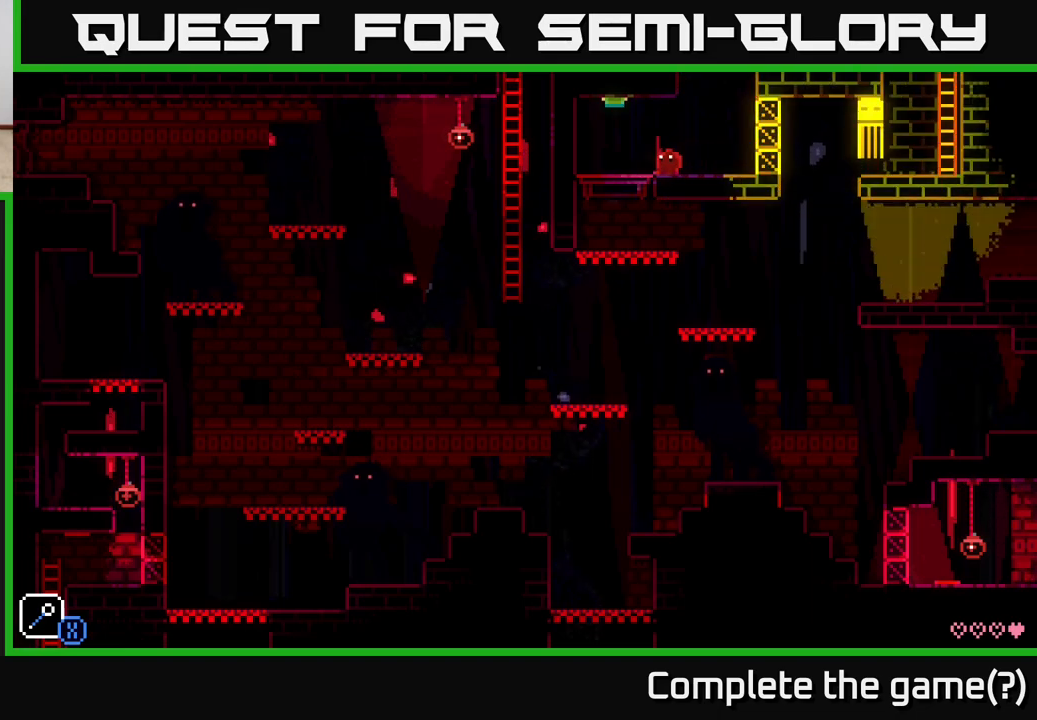
{"buttons": [], "left_stick": "center", "right_stick": "center", "events": []}
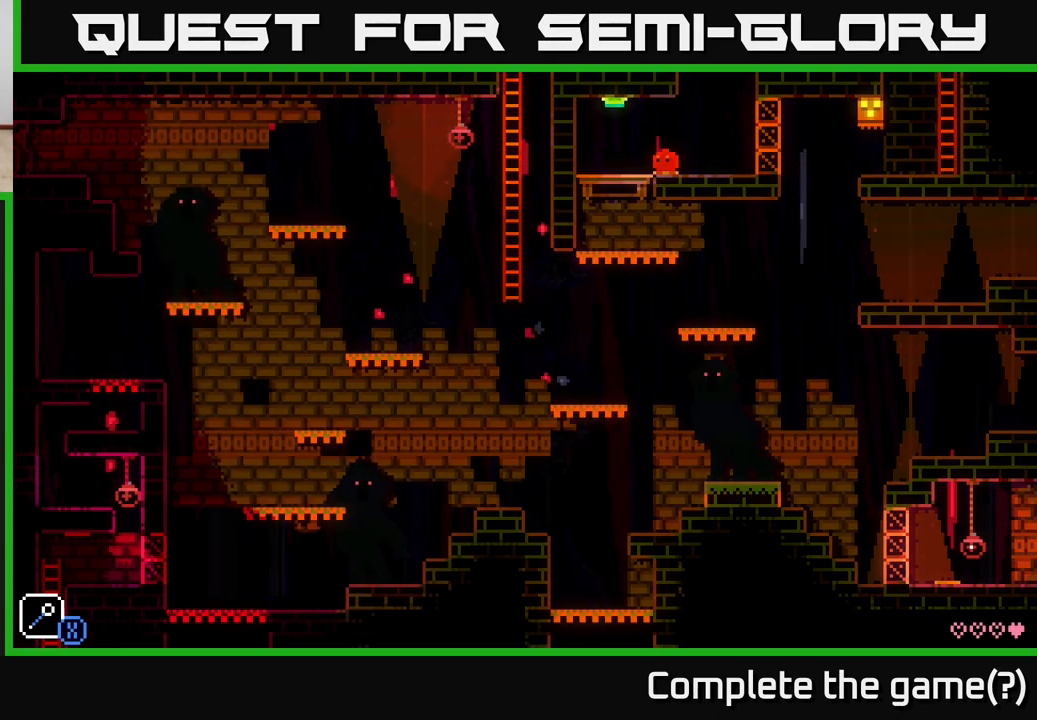
{"buttons": [], "left_stick": "left", "right_stick": "center", "events": [[450, "left_stick", "left"]]}
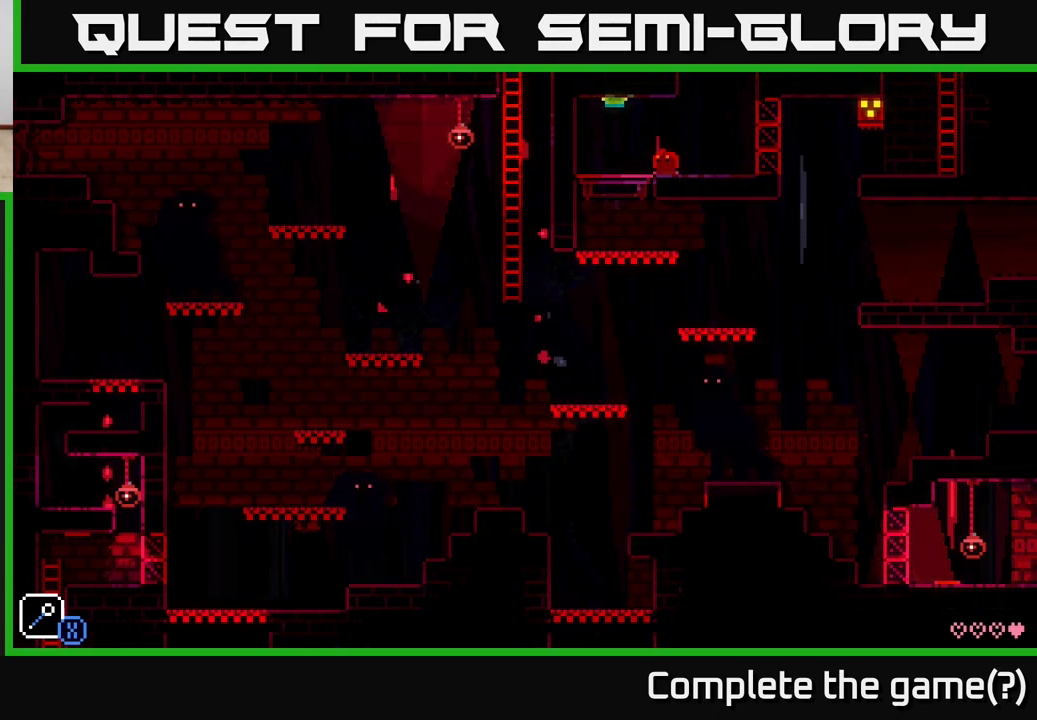
{"buttons": [], "left_stick": "center", "right_stick": "center", "events": [[117, "A", "down"], [250, "left_stick", "center"], [300, "A", "up"]]}
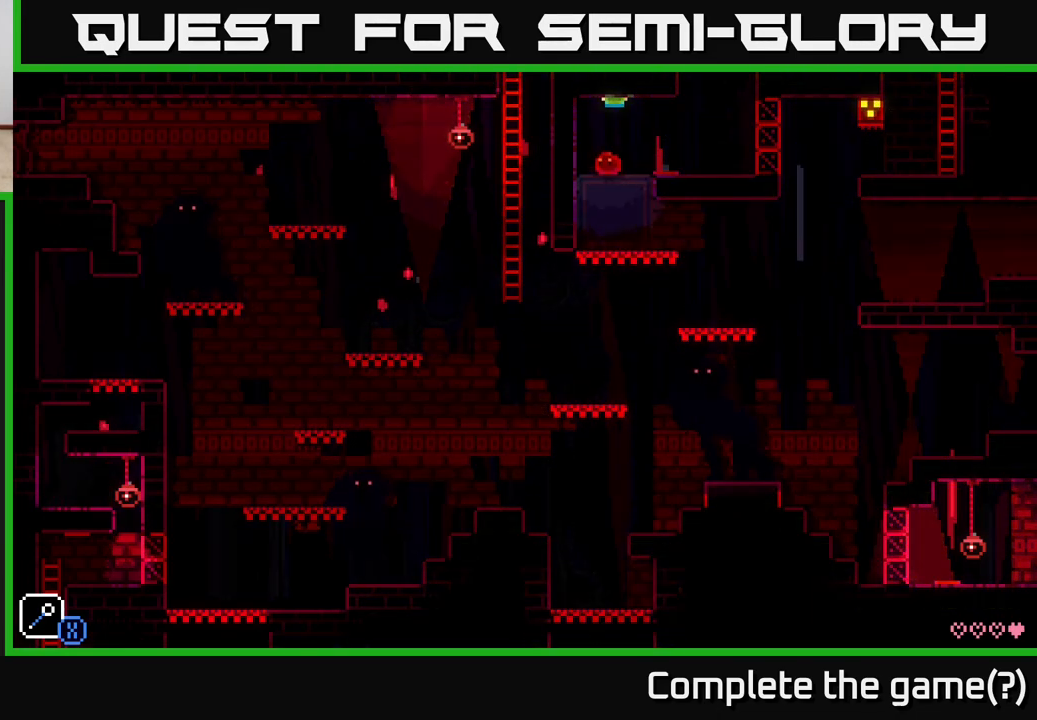
{"buttons": [], "left_stick": "center", "right_stick": "center", "events": [[117, "left_stick", "right"], [300, "left_stick", "center"]]}
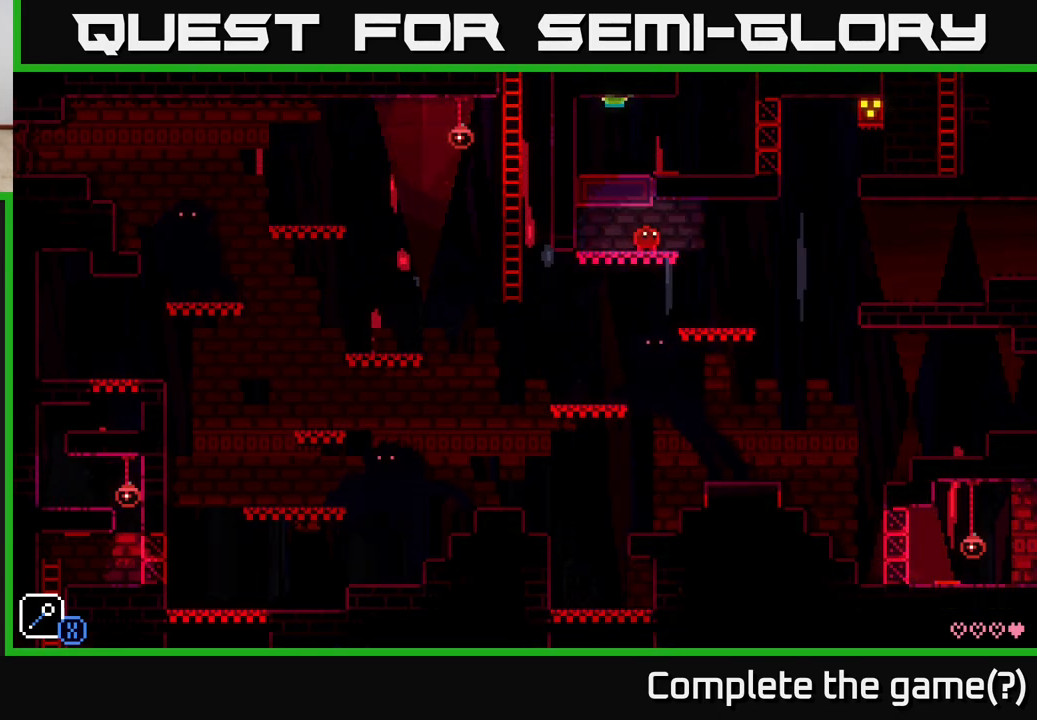
{"buttons": [], "left_stick": "right", "right_stick": "center", "events": [[217, "left_stick", "right"]]}
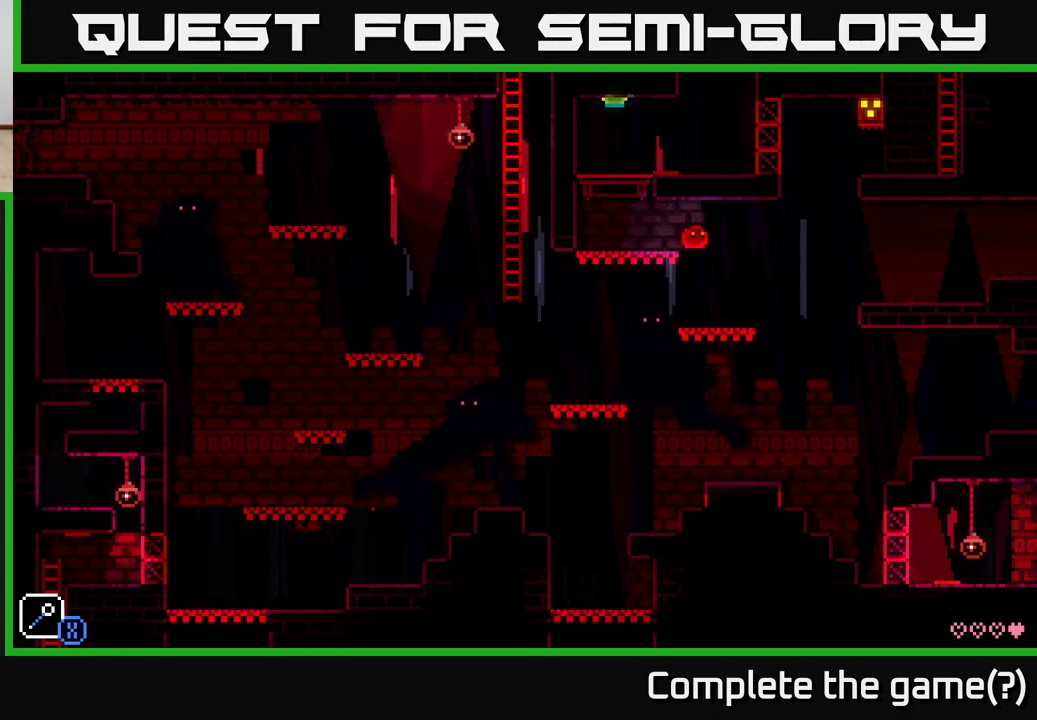
{"buttons": ["A", "X"], "left_stick": "right", "right_stick": "center", "events": [[67, "left_stick", "center"], [200, "left_stick", "right"], [350, "A", "down"], [400, "X", "down"]]}
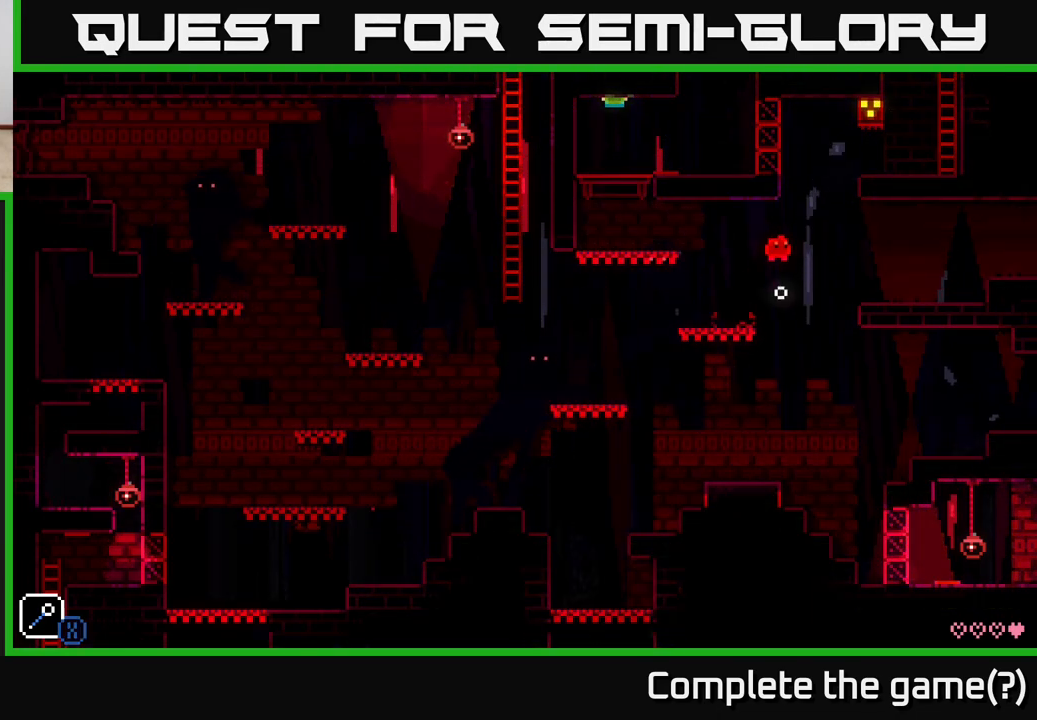
{"buttons": ["A"], "left_stick": "right", "right_stick": "center", "events": [[50, "X", "up"], [100, "A", "up"], [117, "left_stick", "left"], [250, "left_stick", "center"], [350, "A", "down"], [350, "left_stick", "right"]]}
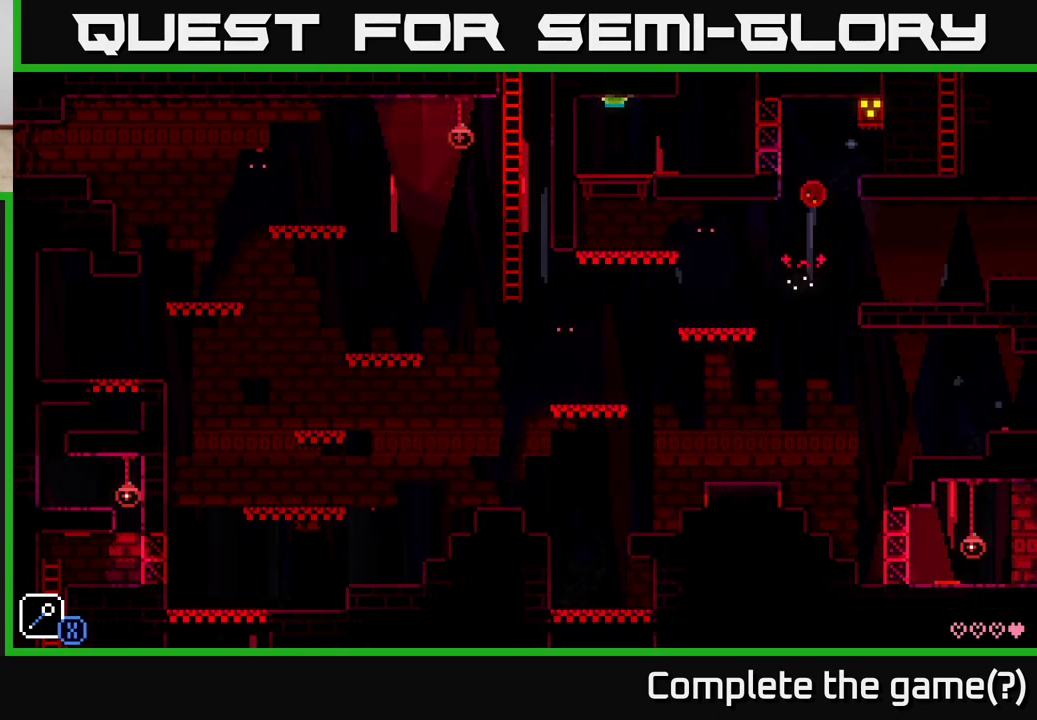
{"buttons": [], "left_stick": "right", "right_stick": "center", "events": [[333, "A", "up"]]}
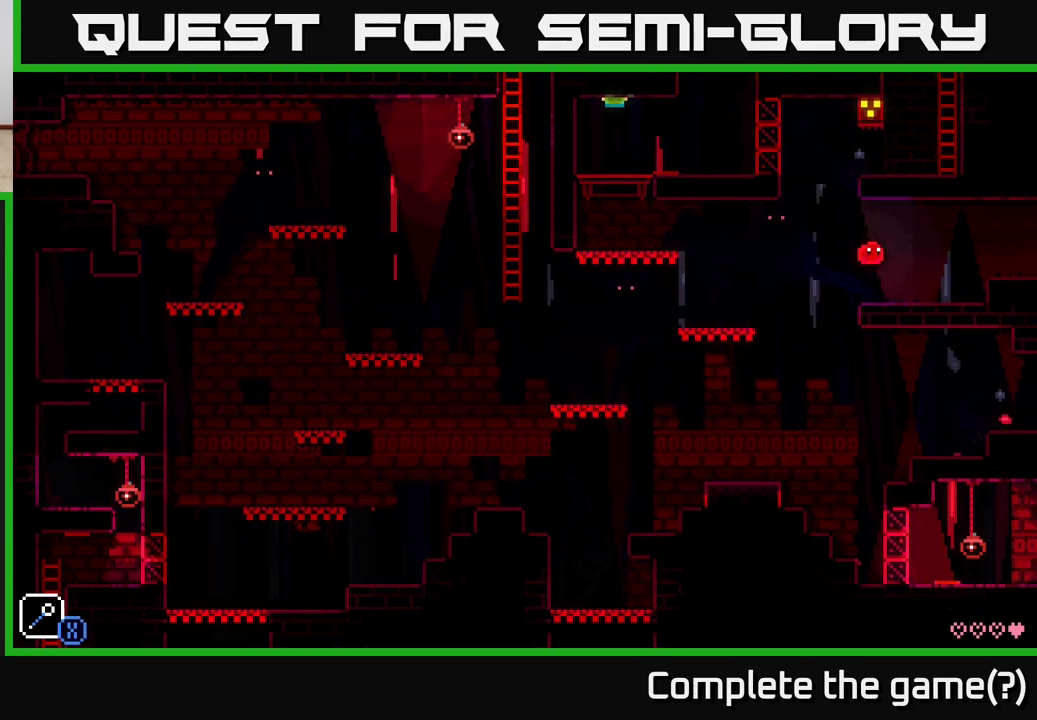
{"buttons": ["A"], "left_stick": "right", "right_stick": "center", "events": [[333, "left_stick", "center"], [483, "A", "down"], [483, "left_stick", "right"]]}
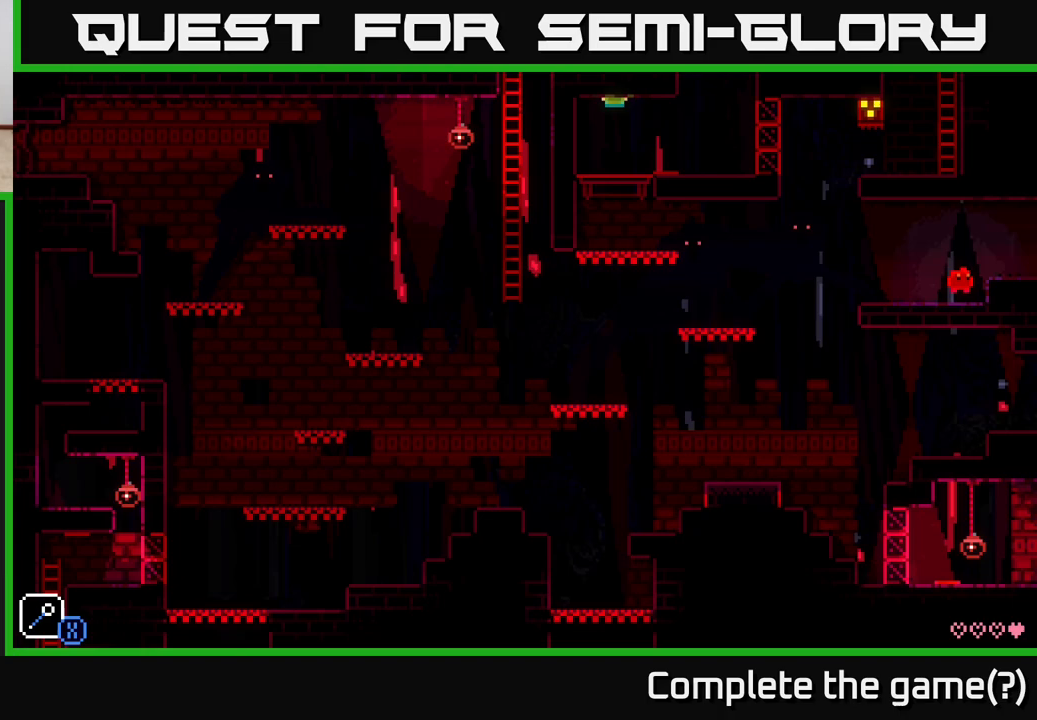
{"buttons": [], "left_stick": "center", "right_stick": "center", "events": [[67, "A", "up"], [433, "left_stick", "center"]]}
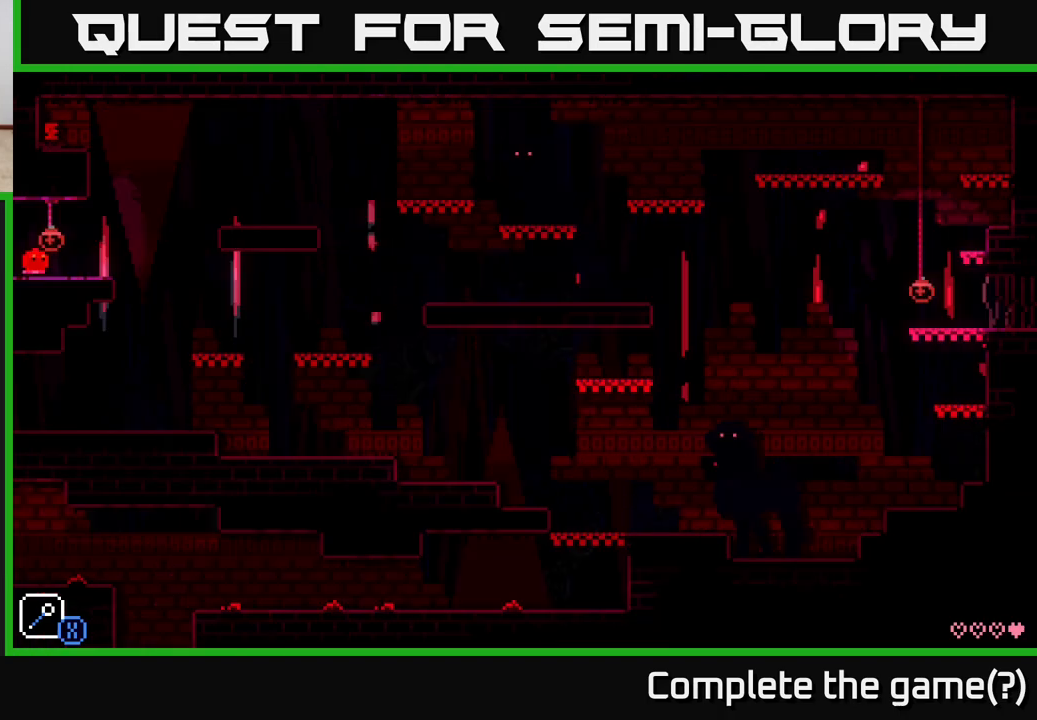
{"buttons": [], "left_stick": "center", "right_stick": "center", "events": [[50, "left_stick", "left"], [417, "left_stick", "center"]]}
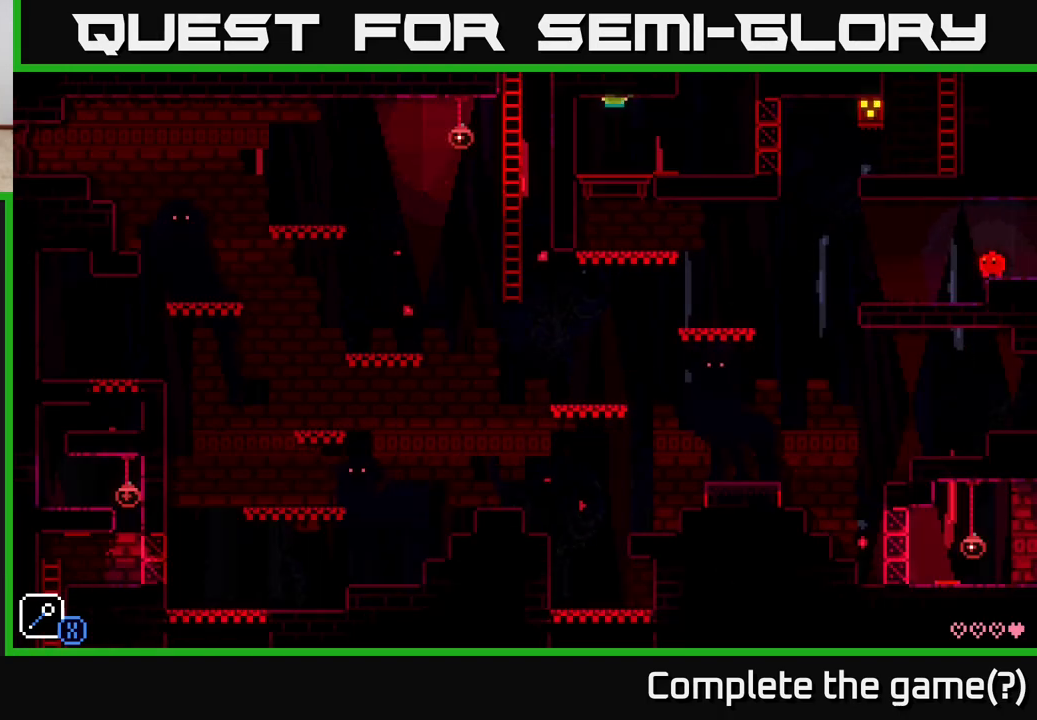
{"buttons": [], "left_stick": "left", "right_stick": "center", "events": [[50, "left_stick", "left"]]}
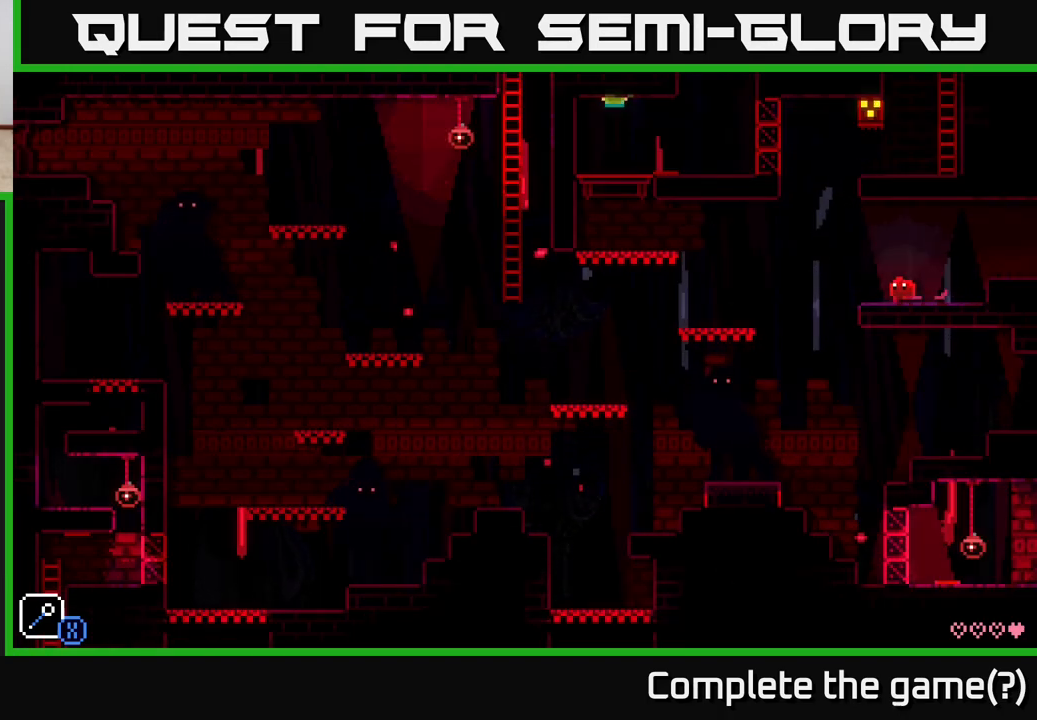
{"buttons": [], "left_stick": "center", "right_stick": "center", "events": [[100, "A", "down"], [150, "X", "down"], [267, "A", "up"], [267, "X", "up"], [383, "left_stick", "center"]]}
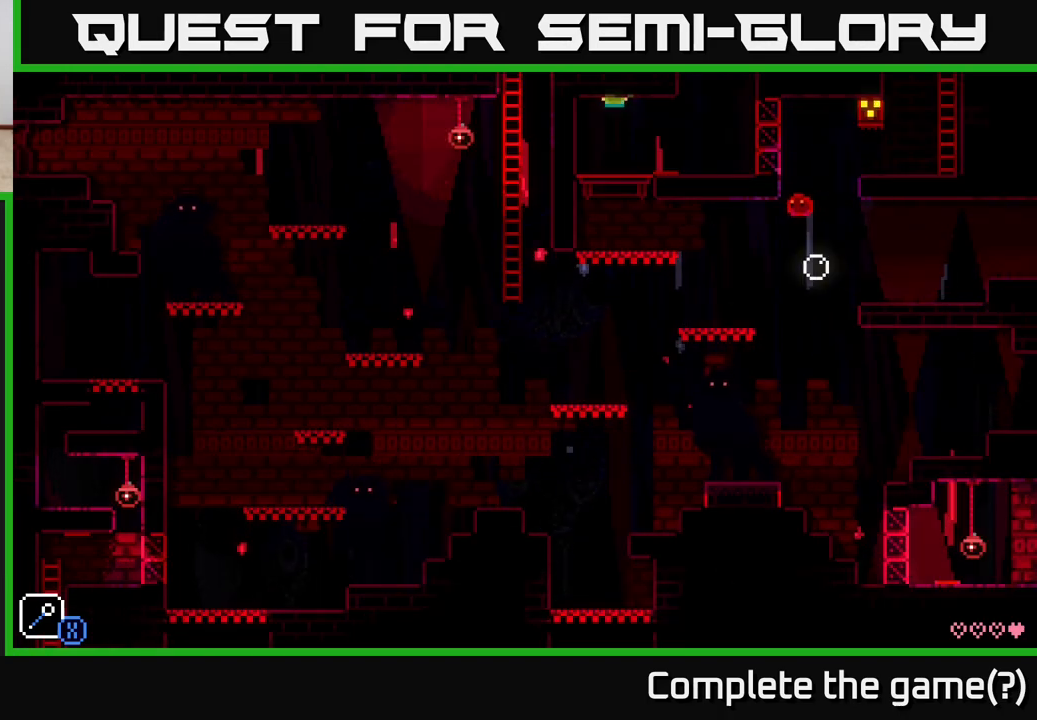
{"buttons": [], "left_stick": "right", "right_stick": "center", "events": [[33, "left_stick", "right"], [133, "A", "down"], [500, "A", "up"]]}
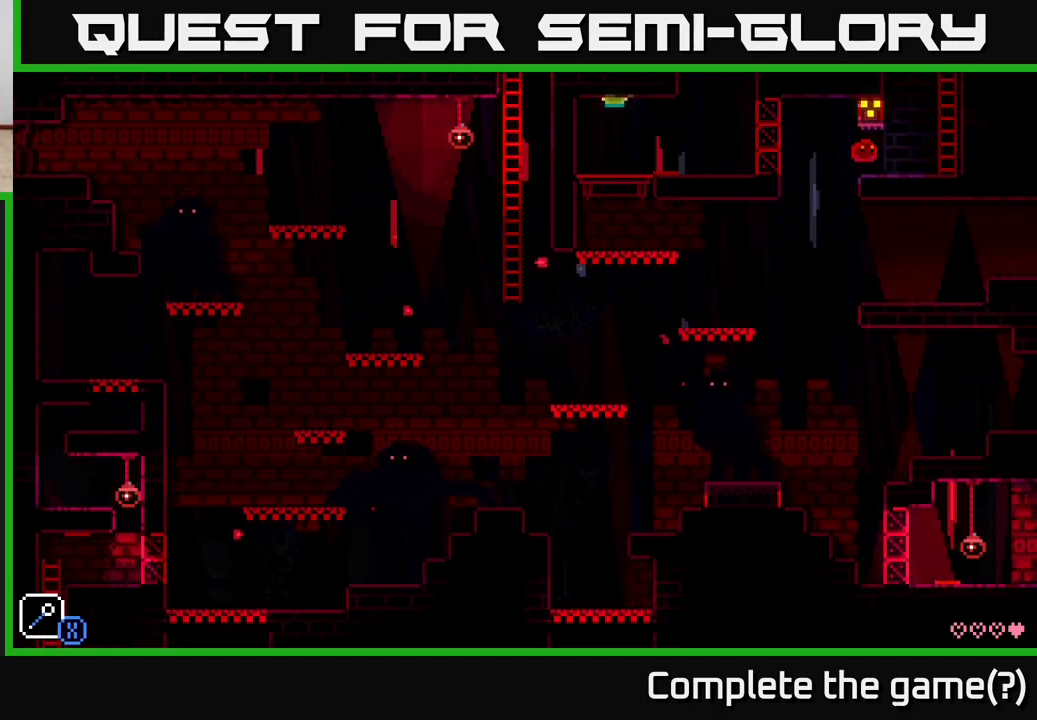
{"buttons": [], "left_stick": "up", "right_stick": "center", "events": [[133, "A", "down"], [350, "A", "up"], [400, "left_stick", "up"]]}
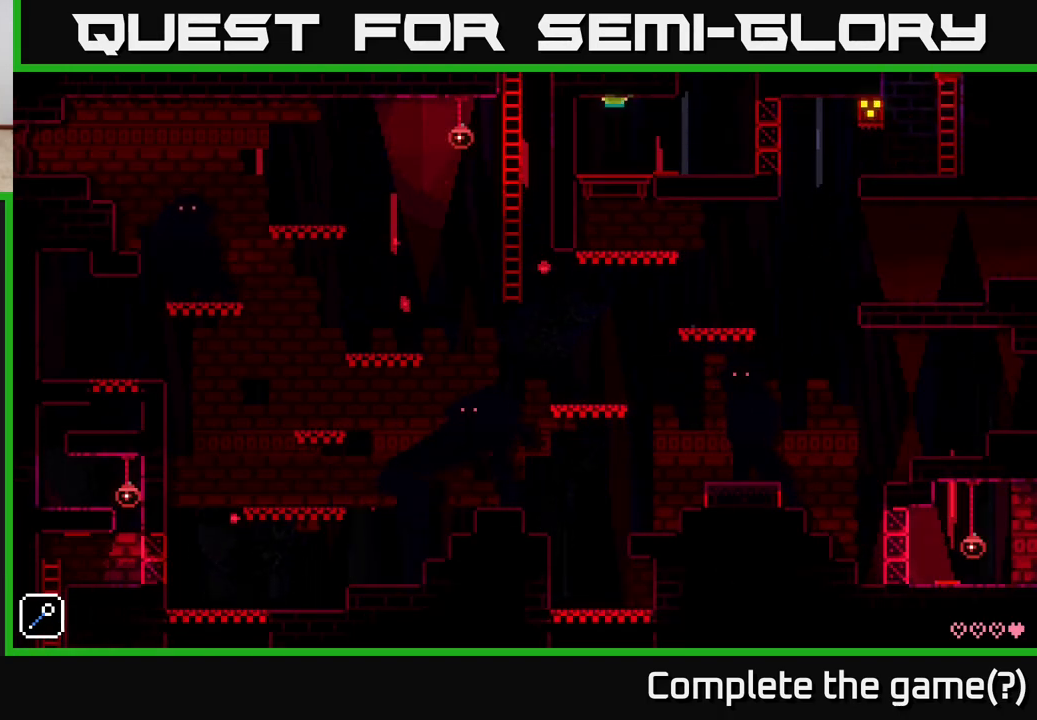
{"buttons": [], "left_stick": "up", "right_stick": "center", "events": []}
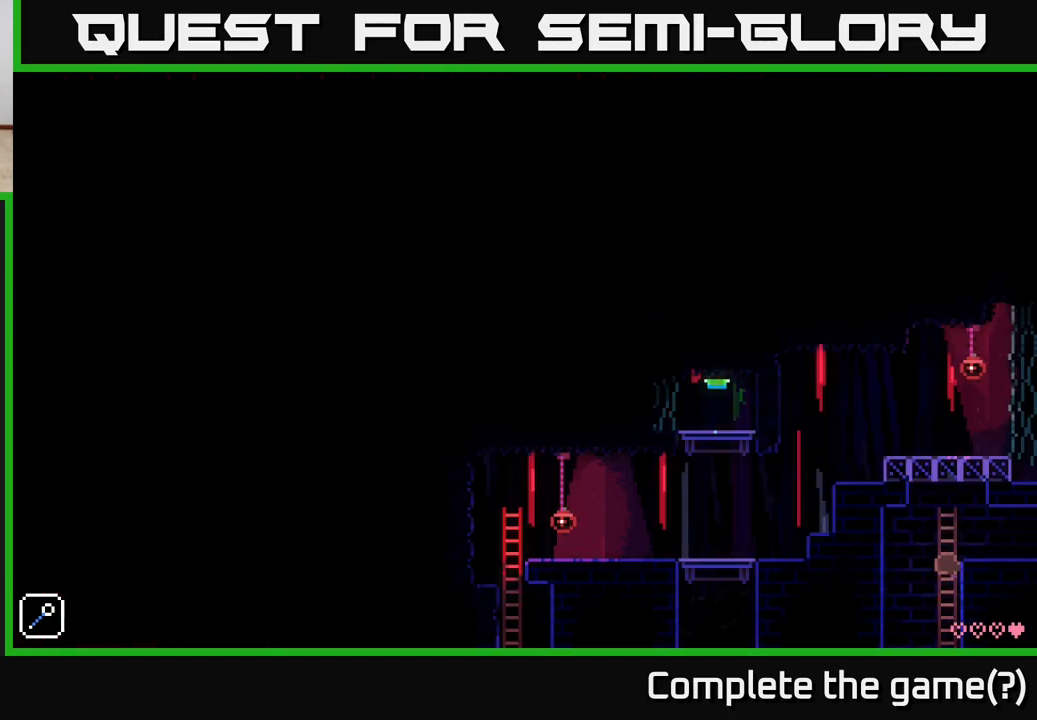
{"buttons": [], "left_stick": "right", "right_stick": "center", "events": [[83, "left_stick", "right"], [133, "A", "down"], [200, "A", "up"]]}
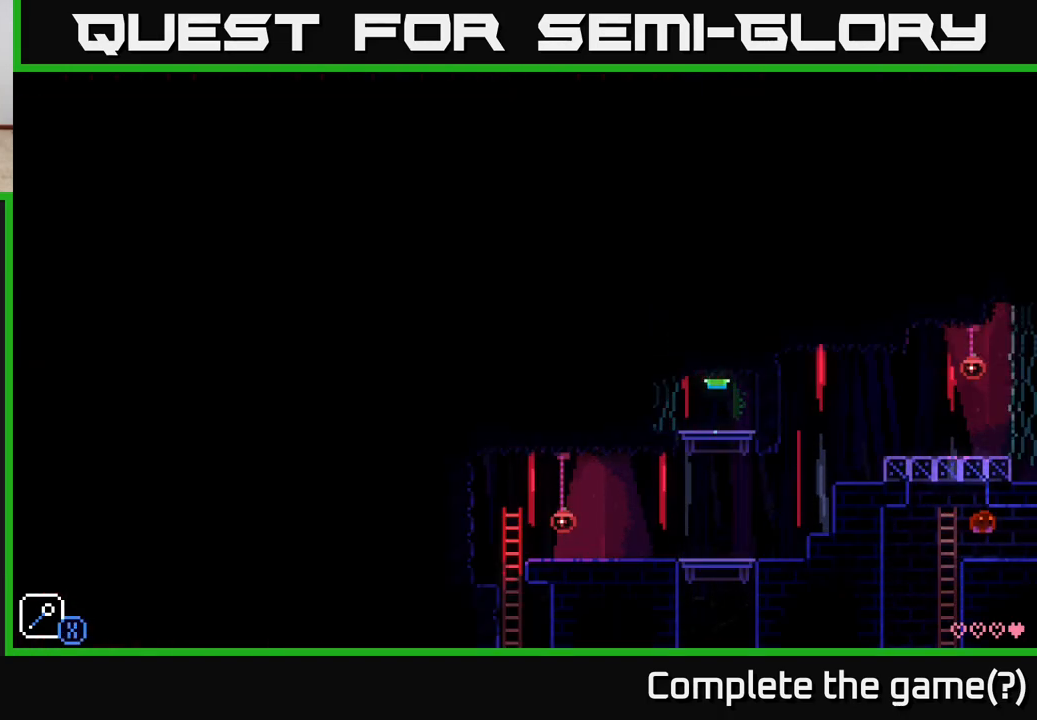
{"buttons": [], "left_stick": "center", "right_stick": "center", "events": [[367, "left_stick", "center"]]}
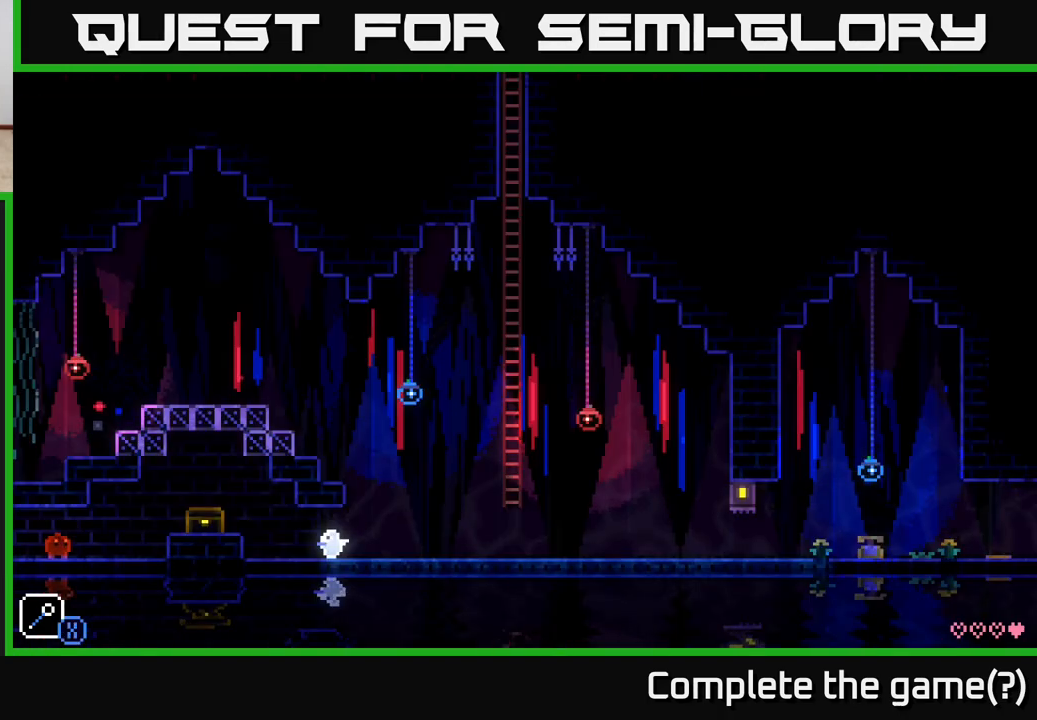
{"buttons": [], "left_stick": "right", "right_stick": "center", "events": [[67, "left_stick", "right"], [400, "A", "down"], [467, "A", "up"]]}